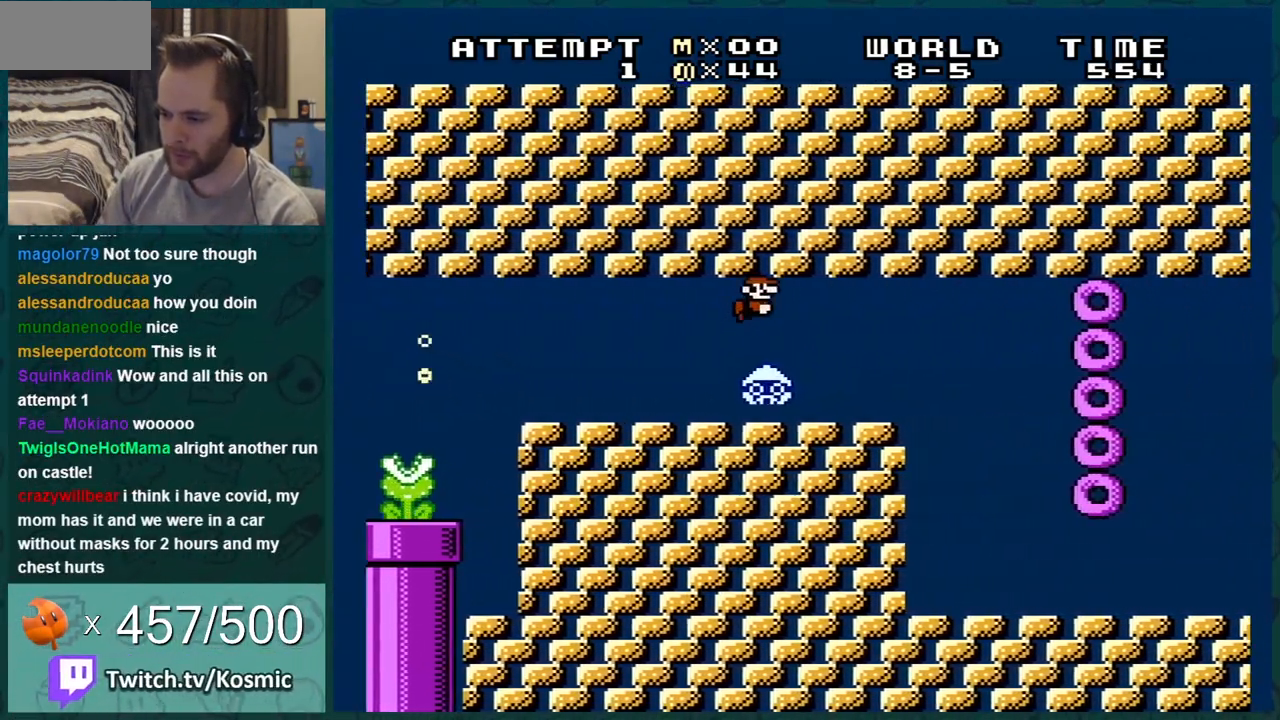
Gameplay with a controller (Nintendo layout); each line is a JSON object with the inputs held at the frame after it. "events" lists button and stick changes between this image and that frame as [ms after this image, input, new state], when the widget could be followed in between. Not read: L3 R3.
{"buttons": ["DPAD_RIGHT"], "events": [[16, "A", "down"], [50, "A", "up"], [66, "A", "down"], [100, "A", "up"], [150, "A", "down"], [200, "A", "up"], [233, "A", "down"], [267, "A", "up"], [300, "A", "down"], [317, "A", "up"], [383, "A", "down"], [417, "A", "up"], [484, "A", "down"], [500, "A", "up"]]}
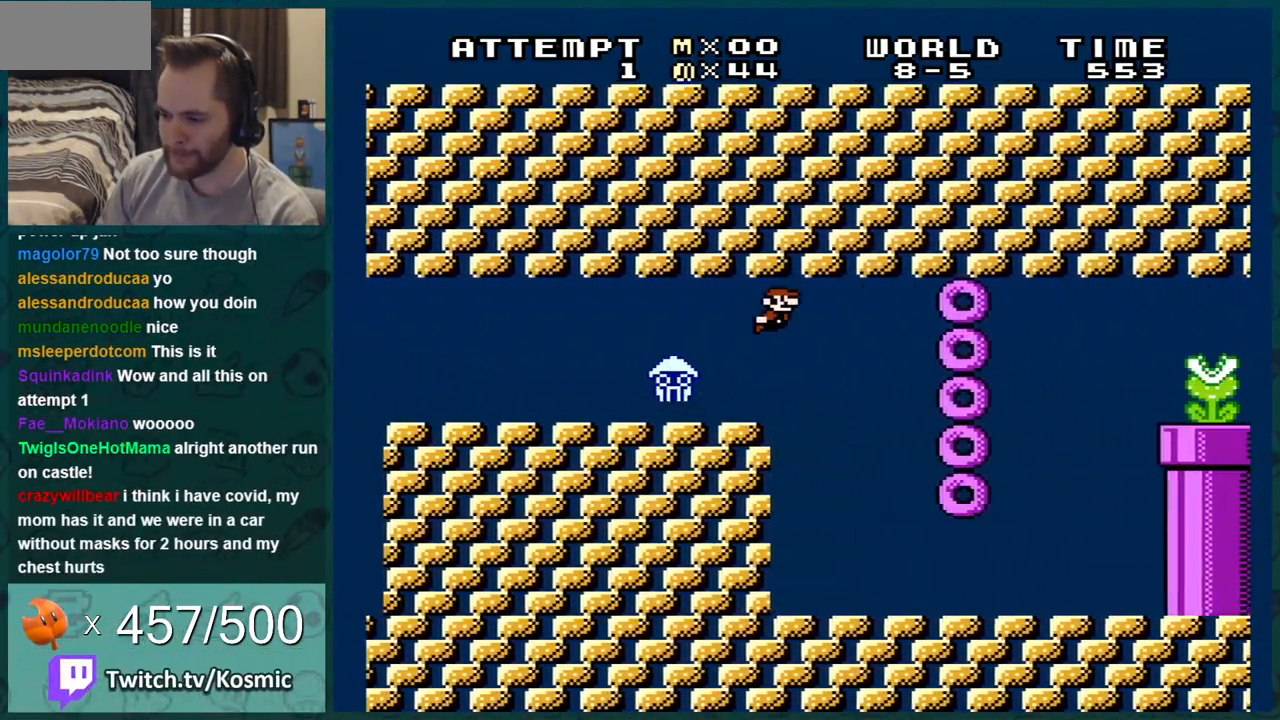
{"buttons": ["DPAD_RIGHT"], "events": [[200, "DPAD_RIGHT", "up"], [234, "DPAD_LEFT", "down"], [367, "DPAD_LEFT", "up"], [384, "DPAD_RIGHT", "down"]]}
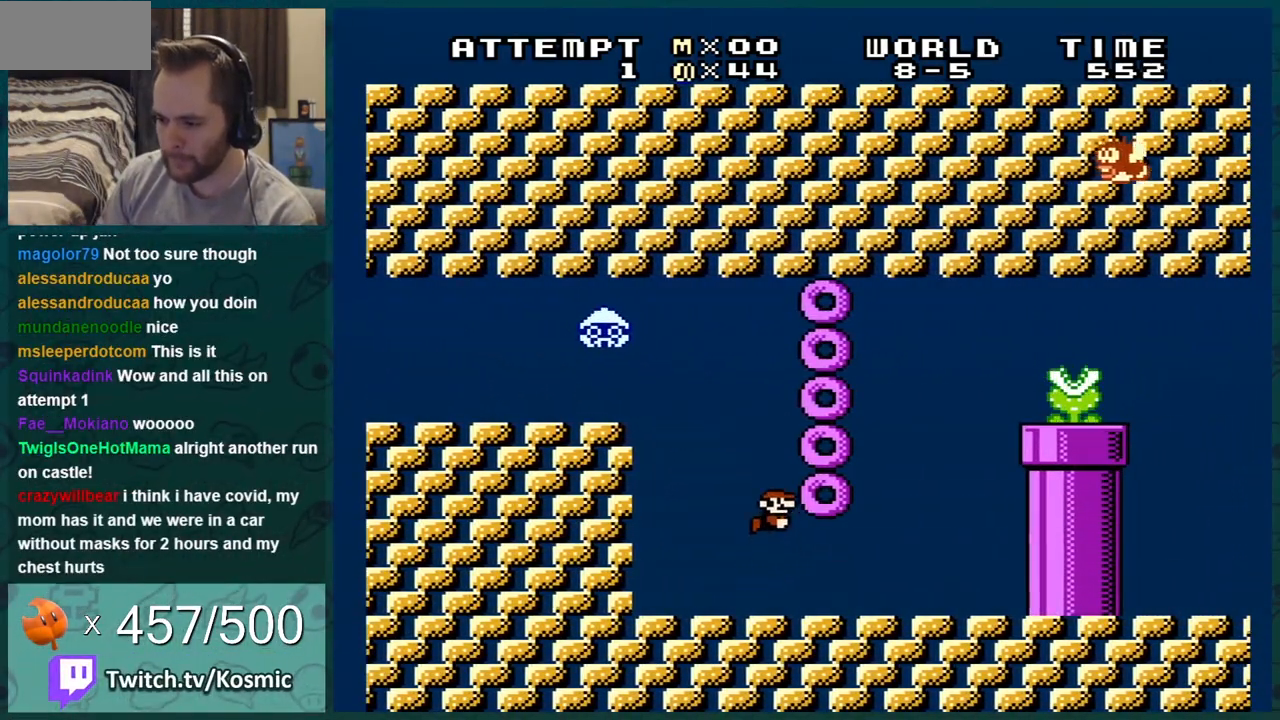
{"buttons": ["A", "DPAD_RIGHT"], "events": [[133, "A", "down"], [167, "A", "up"], [267, "A", "down"], [317, "A", "up"], [467, "A", "down"]]}
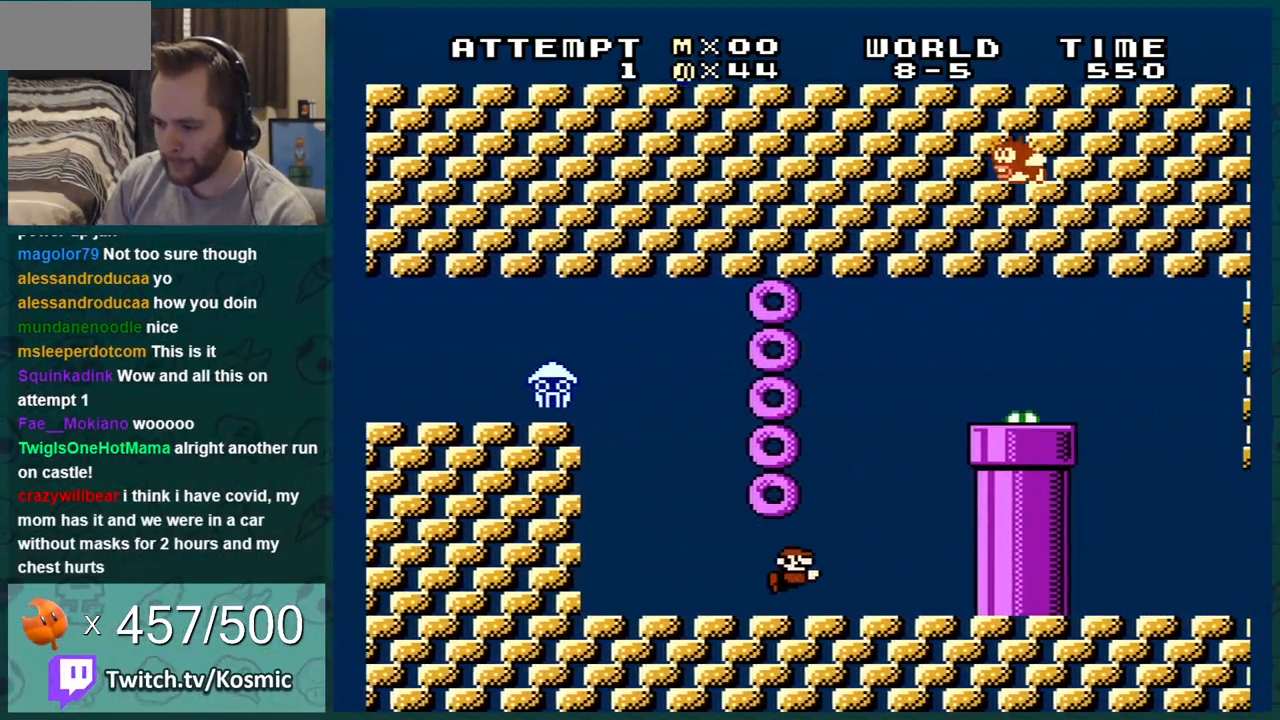
{"buttons": ["DPAD_RIGHT"], "events": [[17, "A", "up"], [67, "A", "down"], [134, "A", "up"], [234, "A", "down"], [234, "DPAD_RIGHT", "up"], [251, "A", "up"], [251, "DPAD_LEFT", "down"], [317, "A", "down"], [351, "A", "up"], [351, "DPAD_LEFT", "up"], [417, "A", "down"], [484, "A", "up"], [484, "DPAD_RIGHT", "down"]]}
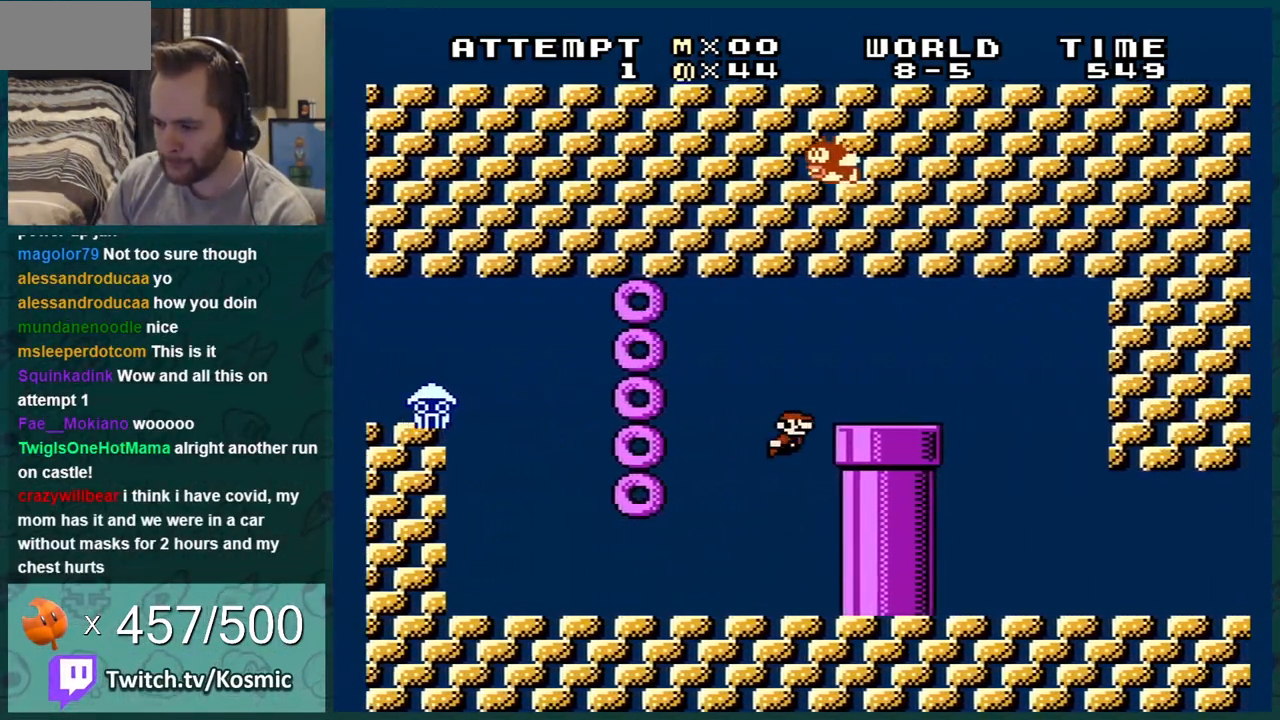
{"buttons": ["DPAD_RIGHT"], "events": [[16, "A", "down"], [33, "A", "up"], [100, "A", "down"], [133, "A", "up"], [167, "A", "down"], [200, "A", "up"], [250, "A", "down"], [283, "A", "up"], [350, "A", "down"], [383, "A", "up"], [417, "A", "down"], [434, "A", "up"], [467, "A", "down"], [500, "A", "up"]]}
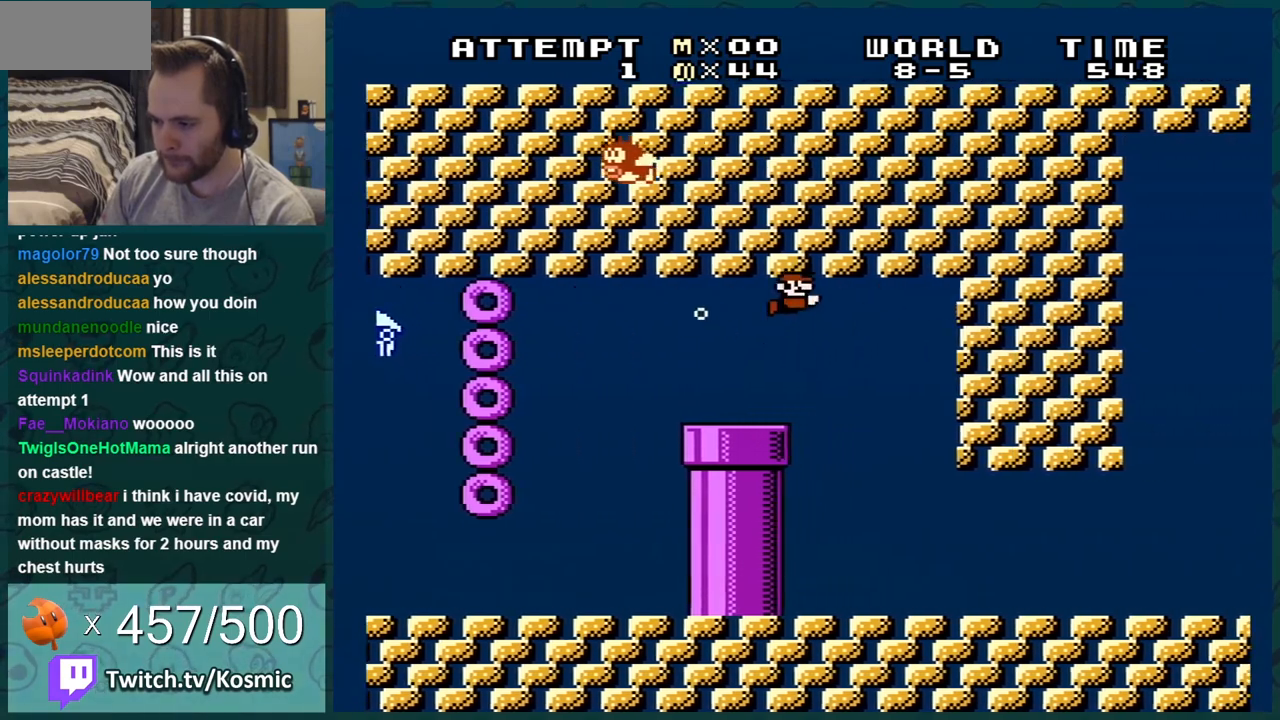
{"buttons": ["DPAD_RIGHT"], "events": [[134, "DPAD_RIGHT", "up"], [167, "DPAD_LEFT", "down"], [251, "DPAD_LEFT", "up"], [351, "DPAD_RIGHT", "down"]]}
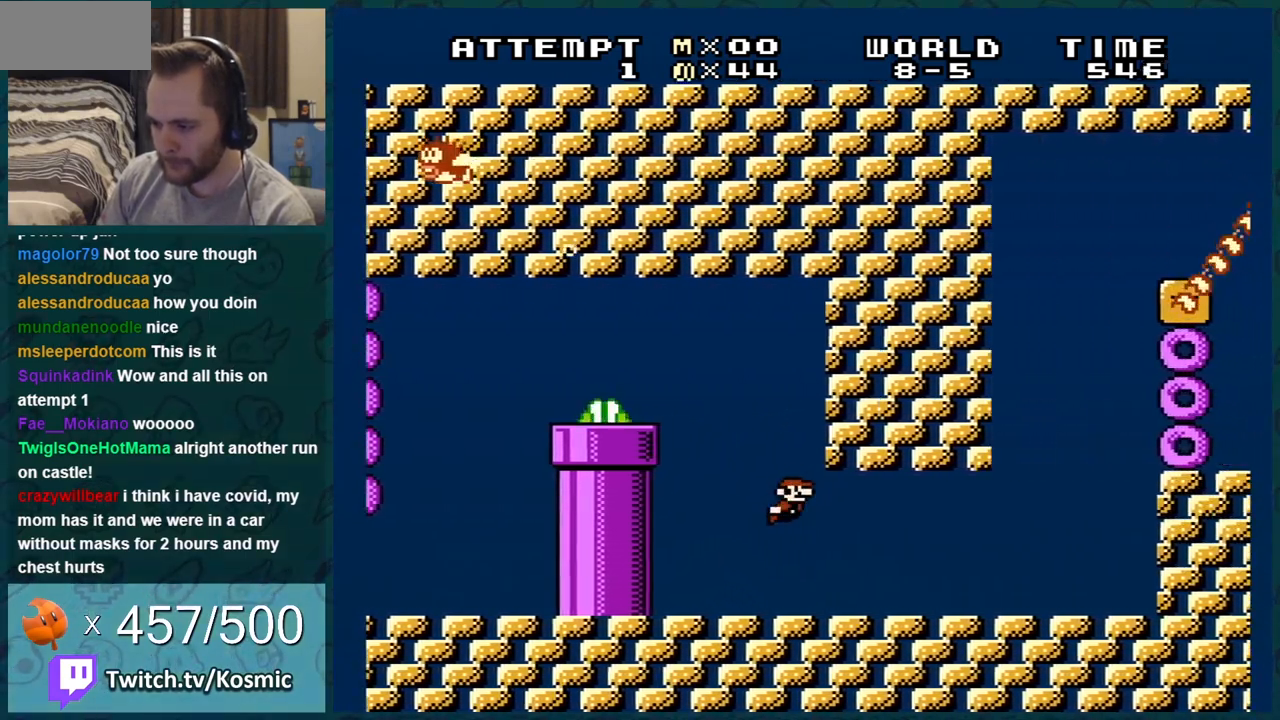
{"buttons": ["DPAD_RIGHT"], "events": [[66, "A", "down"], [100, "A", "up"], [133, "A", "down"], [167, "A", "up"], [200, "A", "down"], [233, "A", "up"], [283, "A", "down"], [317, "A", "up"], [467, "A", "down"], [500, "A", "up"]]}
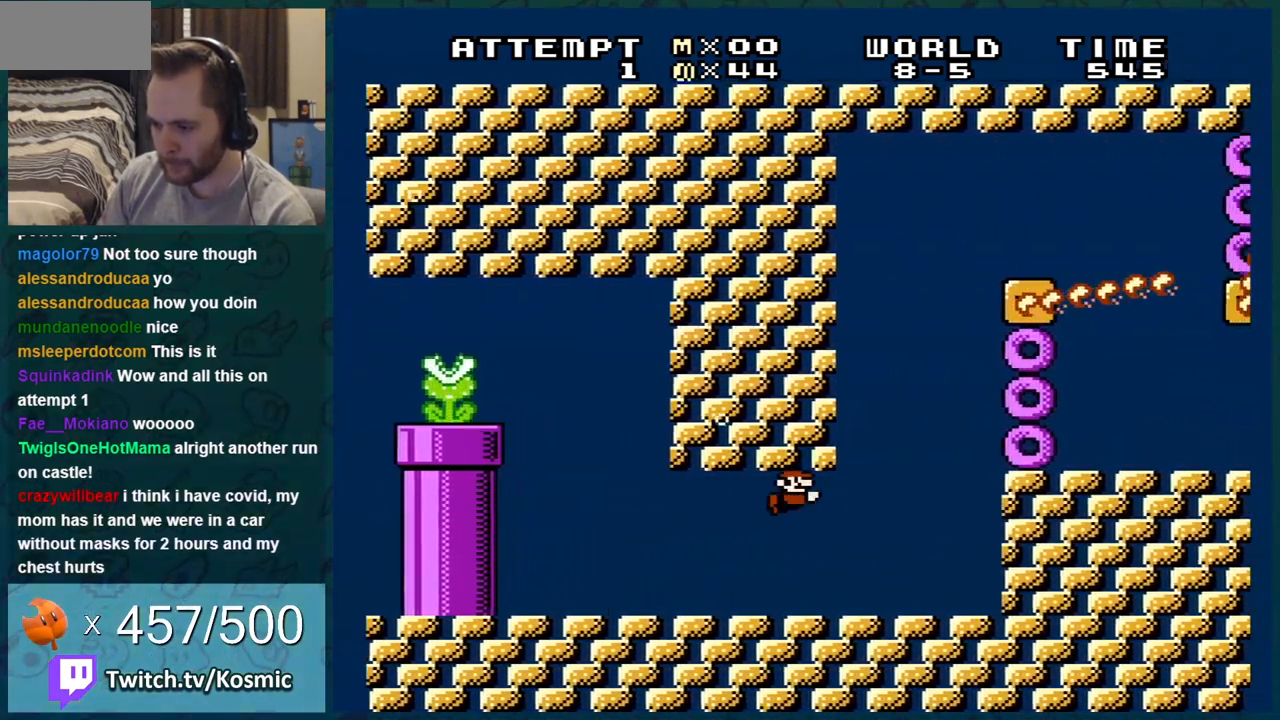
{"buttons": ["A"], "events": [[34, "A", "down"], [67, "A", "up"], [134, "A", "down"], [167, "A", "up"], [184, "DPAD_RIGHT", "up"], [217, "DPAD_LEFT", "down"], [251, "A", "down"], [284, "A", "up"], [351, "DPAD_LEFT", "up"], [434, "A", "down"], [467, "A", "up"], [501, "A", "down"]]}
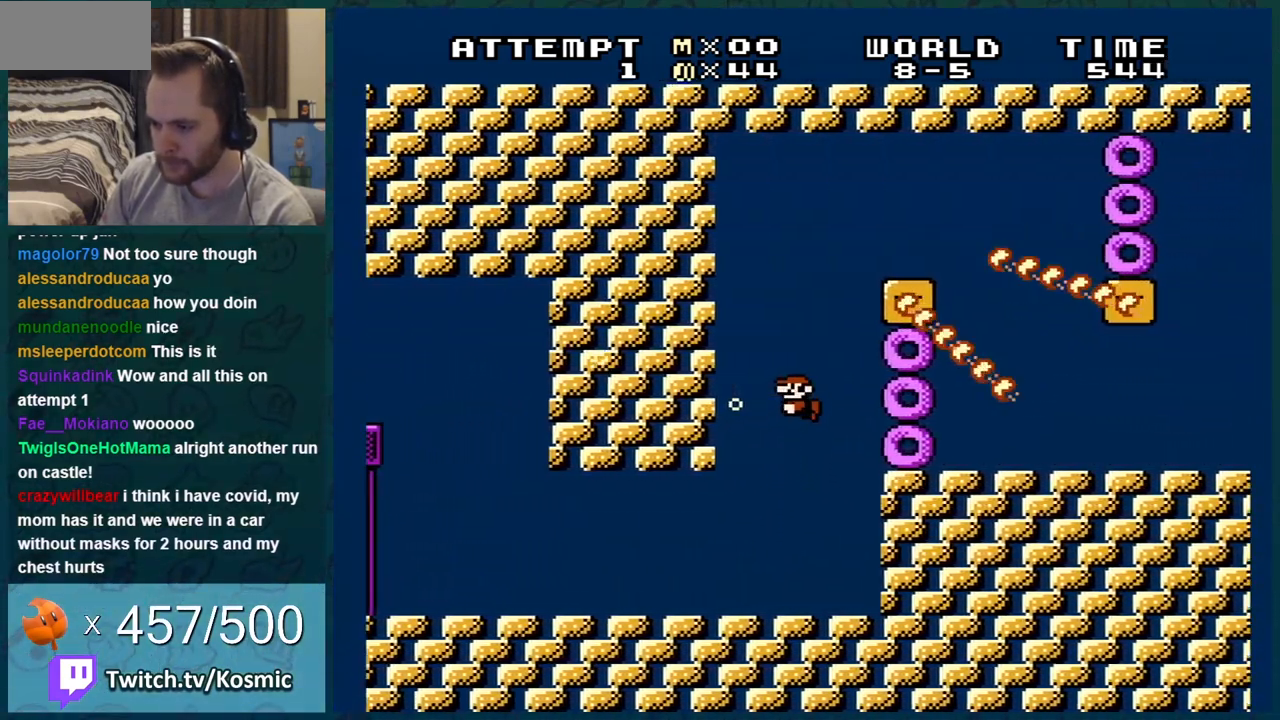
{"buttons": ["A", "DPAD_RIGHT"], "events": [[33, "A", "up"], [66, "A", "down"], [117, "A", "up"], [150, "A", "down"], [183, "A", "up"], [217, "A", "down"], [250, "A", "up"], [283, "A", "down"], [350, "A", "up"], [400, "A", "down"], [434, "A", "up"], [434, "DPAD_RIGHT", "down"], [467, "A", "down"]]}
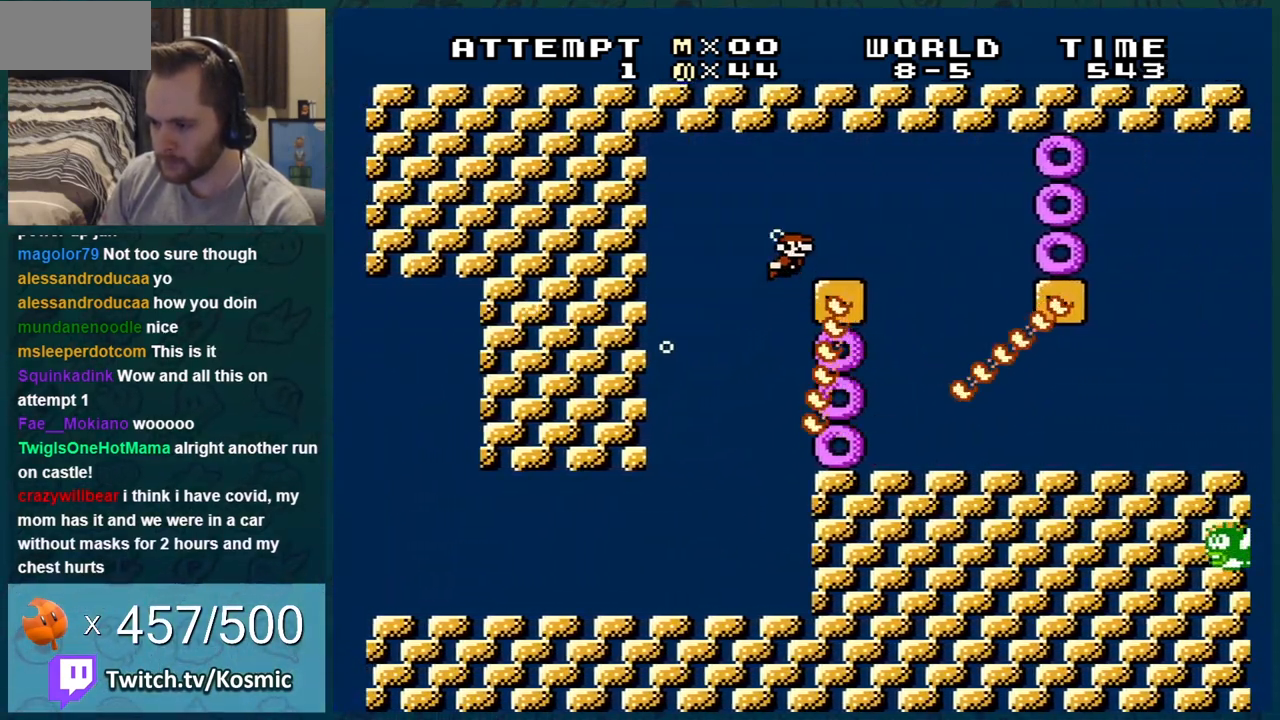
{"buttons": ["DPAD_RIGHT"], "events": [[34, "A", "up"], [67, "A", "down"], [100, "A", "up"], [134, "A", "down"], [250, "A", "up"], [284, "A", "down"], [334, "A", "up"], [367, "A", "down"], [401, "A", "up"]]}
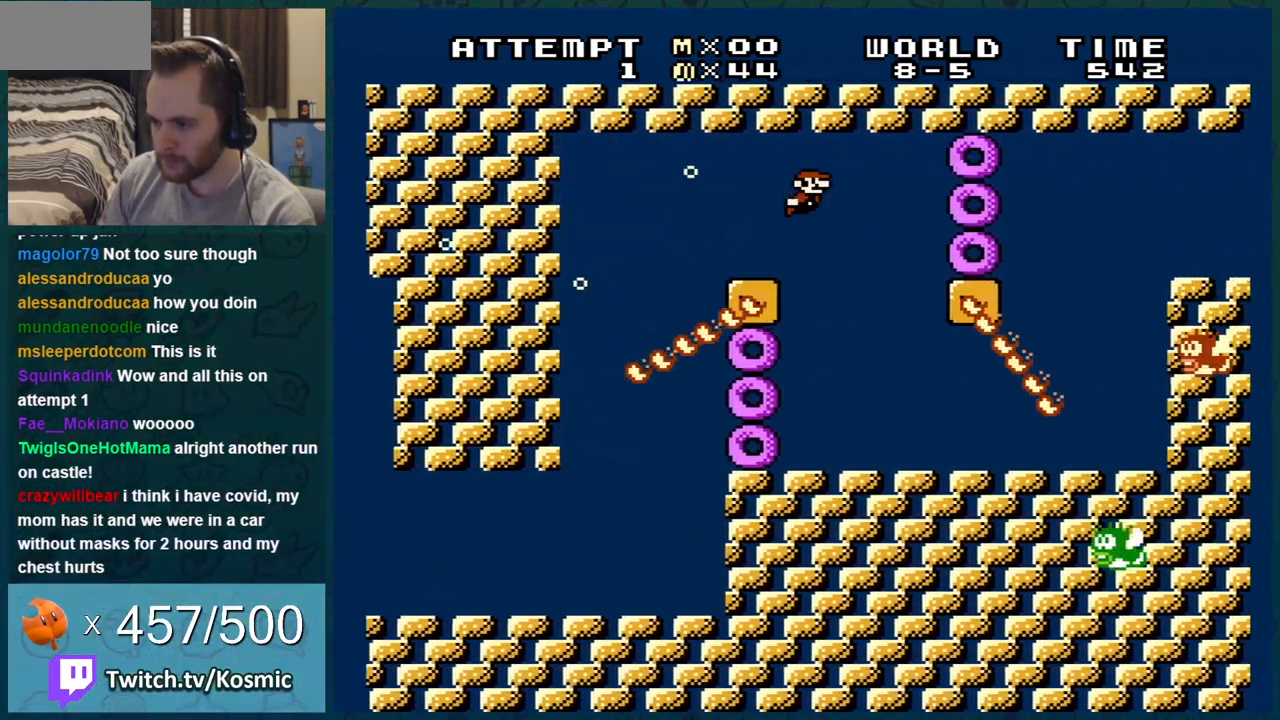
{"buttons": ["DPAD_RIGHT"], "events": [[66, "DPAD_RIGHT", "up"], [117, "DPAD_LEFT", "down"], [217, "DPAD_LEFT", "up"], [250, "DPAD_RIGHT", "down"]]}
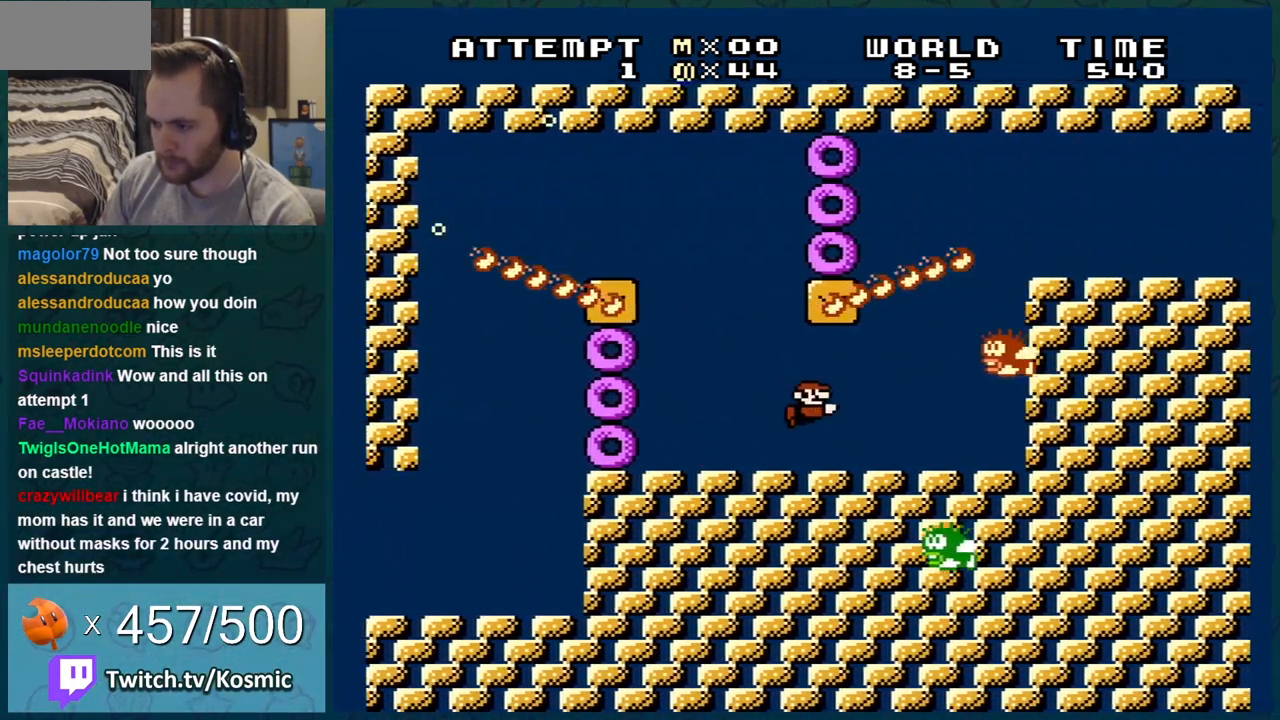
{"buttons": ["A", "DPAD_RIGHT"], "events": [[34, "A", "down"], [100, "A", "up"], [100, "DPAD_RIGHT", "up"], [134, "DPAD_LEFT", "down"], [184, "A", "down"], [251, "A", "up"], [251, "DPAD_LEFT", "up"], [284, "A", "down"], [351, "A", "up"], [467, "A", "down"], [501, "DPAD_RIGHT", "down"]]}
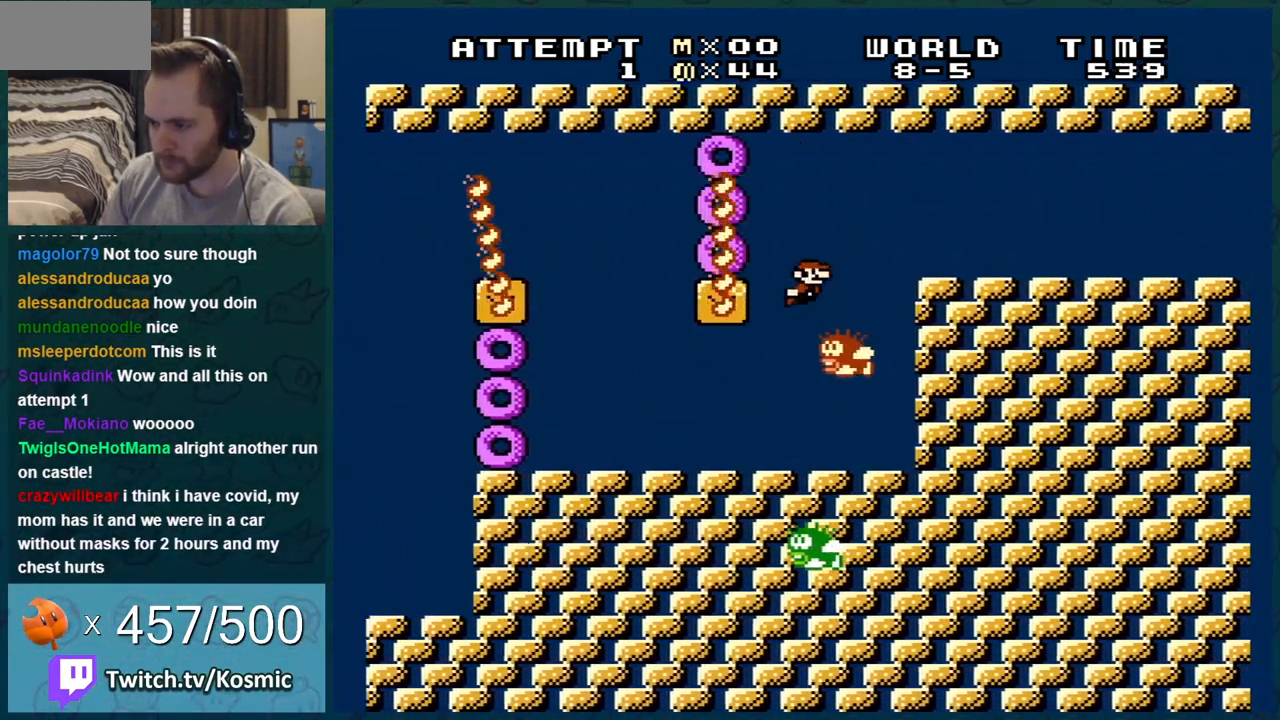
{"buttons": ["DPAD_RIGHT"], "events": [[16, "A", "up"], [50, "A", "down"], [150, "A", "up"], [250, "A", "down"], [317, "A", "up"], [333, "A", "down"], [400, "A", "up"], [467, "A", "down"], [500, "A", "up"]]}
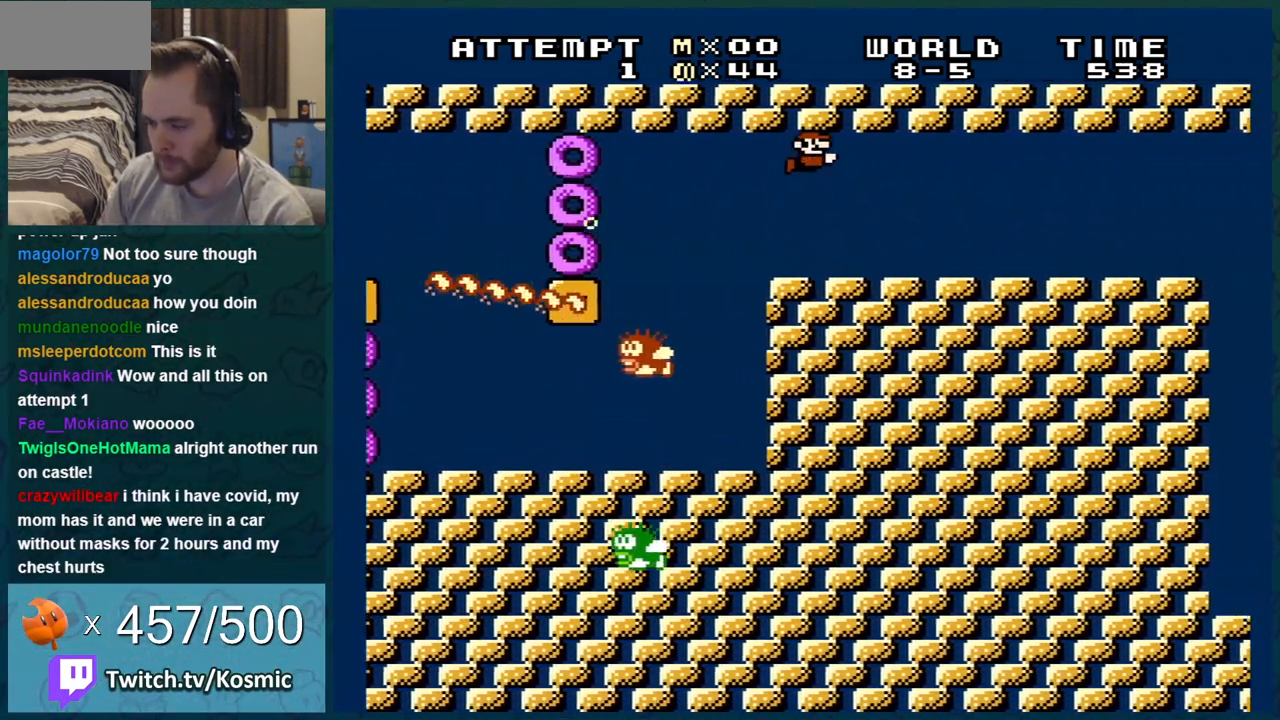
{"buttons": ["A", "DPAD_RIGHT"], "events": [[67, "A", "down"], [84, "A", "up"], [117, "A", "down"], [184, "A", "up"], [217, "A", "down"], [250, "A", "up"], [301, "A", "down"], [367, "A", "up"], [401, "A", "down"], [434, "A", "up"], [467, "A", "down"]]}
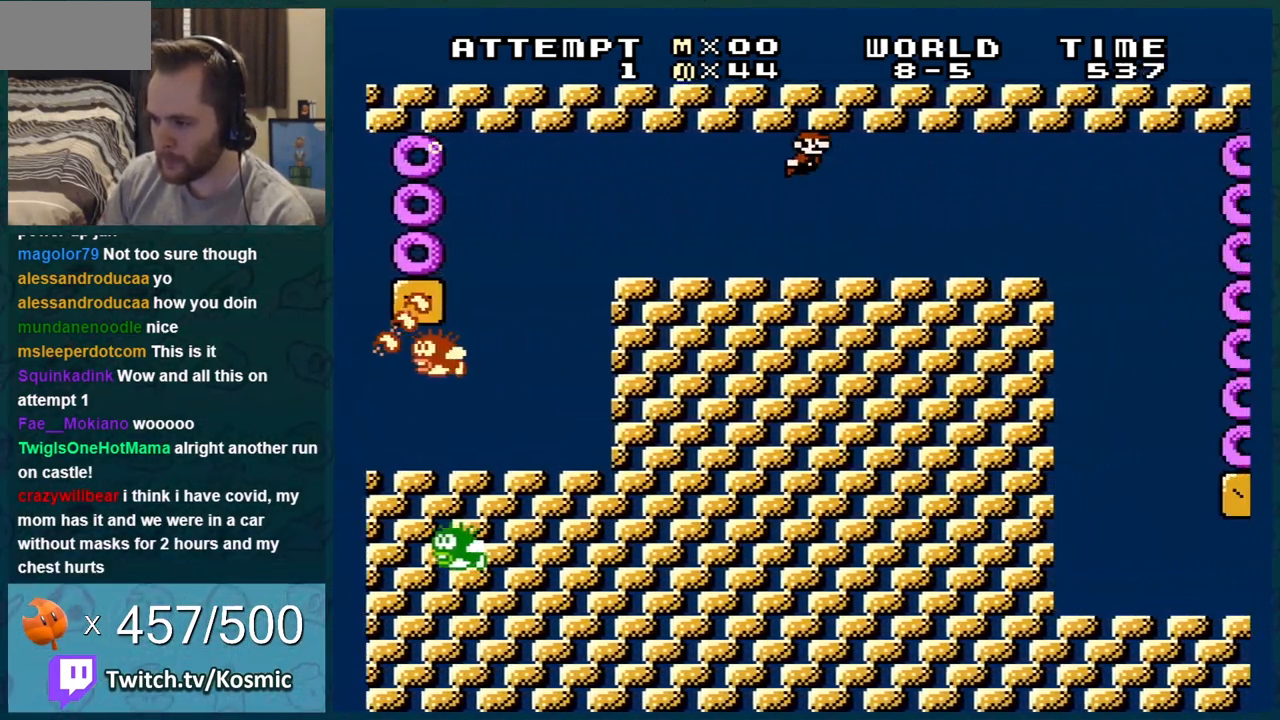
{"buttons": ["DPAD_RIGHT"], "events": [[33, "A", "up"], [50, "A", "down"], [117, "A", "up"], [150, "A", "down"], [183, "A", "up"], [217, "A", "down"], [233, "A", "up"], [267, "A", "down"], [333, "A", "up"], [367, "A", "down"], [400, "A", "up"], [434, "A", "down"], [484, "A", "up"]]}
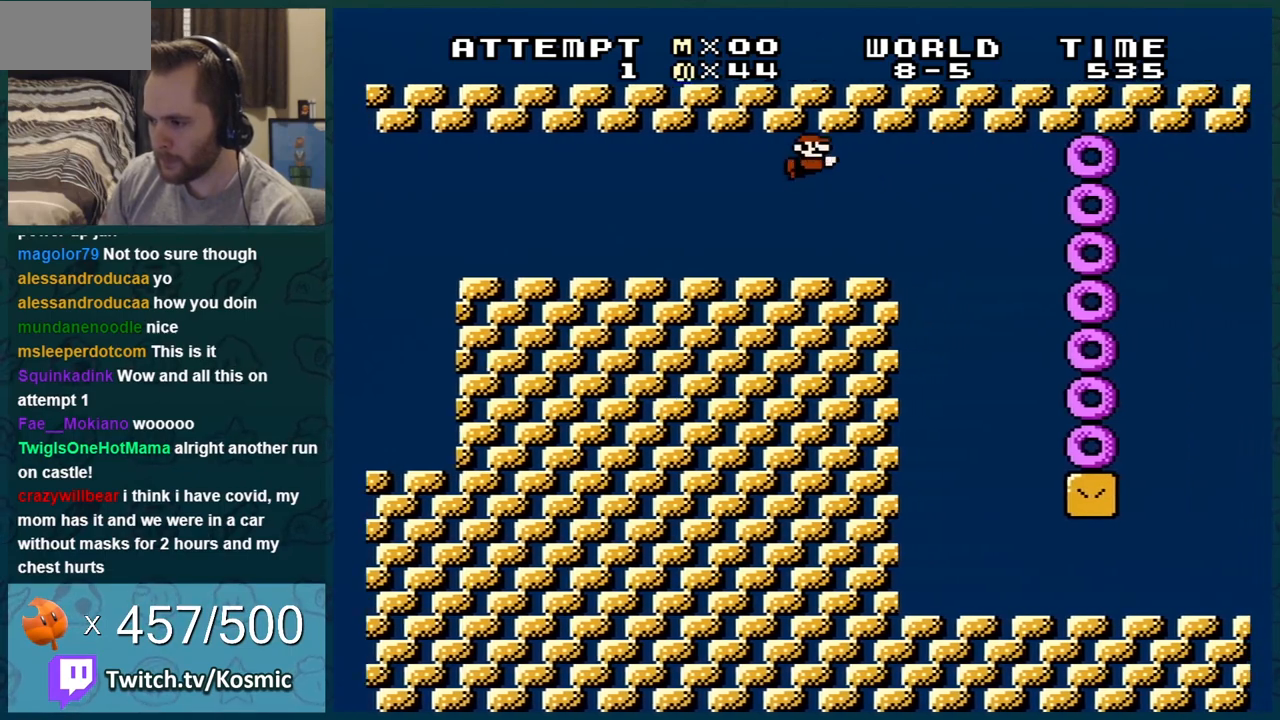
{"buttons": ["DPAD_LEFT"], "events": [[317, "DPAD_RIGHT", "up"], [401, "DPAD_LEFT", "down"]]}
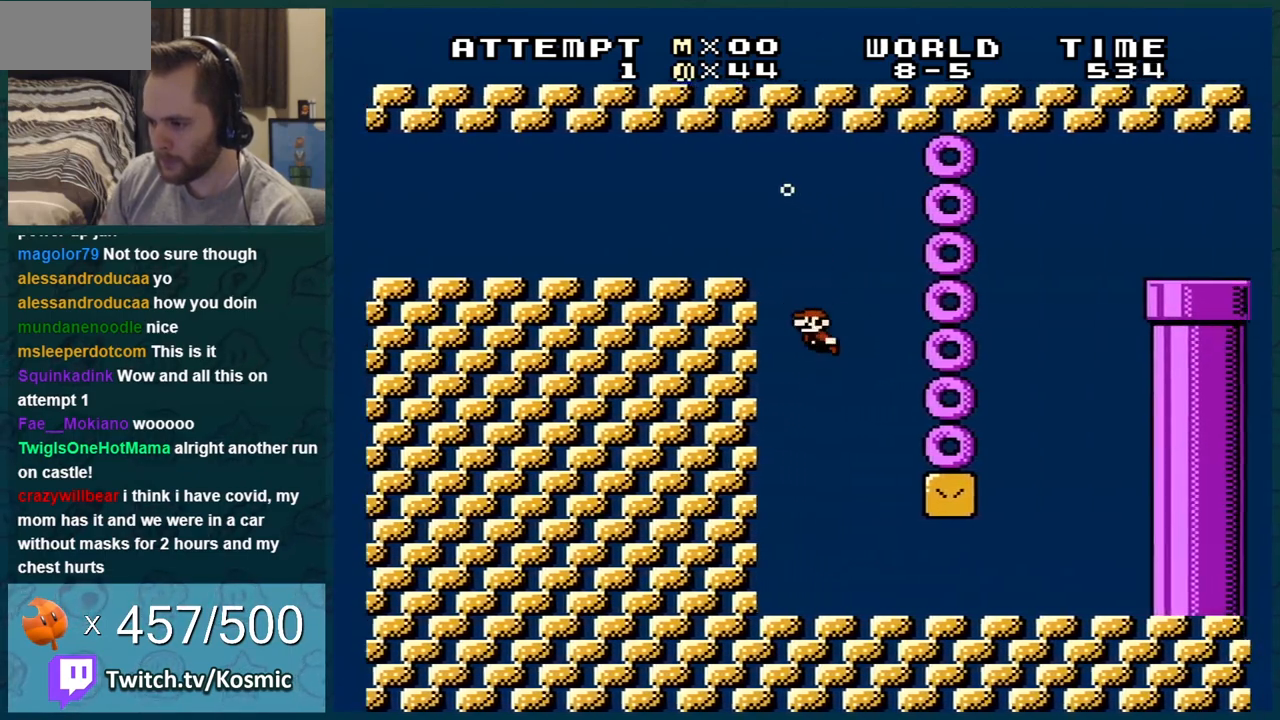
{"buttons": ["A", "DPAD_RIGHT"], "events": [[16, "DPAD_LEFT", "up"], [150, "DPAD_RIGHT", "down"], [484, "A", "down"]]}
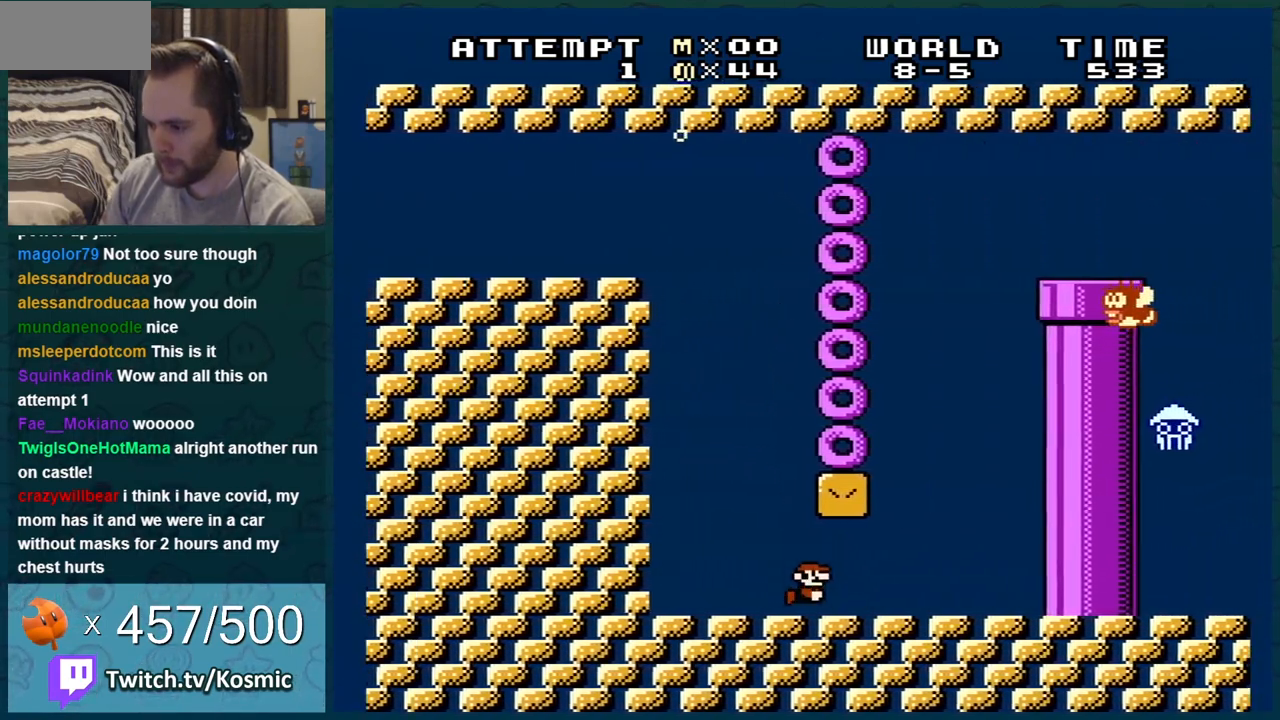
{"buttons": ["A", "DPAD_LEFT"], "events": [[50, "A", "up"], [84, "A", "down"], [117, "A", "up"], [184, "A", "down"], [200, "A", "up"], [251, "A", "down"], [267, "A", "up"], [267, "DPAD_RIGHT", "up"], [334, "A", "down"], [334, "DPAD_LEFT", "down"], [401, "A", "up"], [434, "A", "down"], [467, "A", "up"], [484, "A", "down"]]}
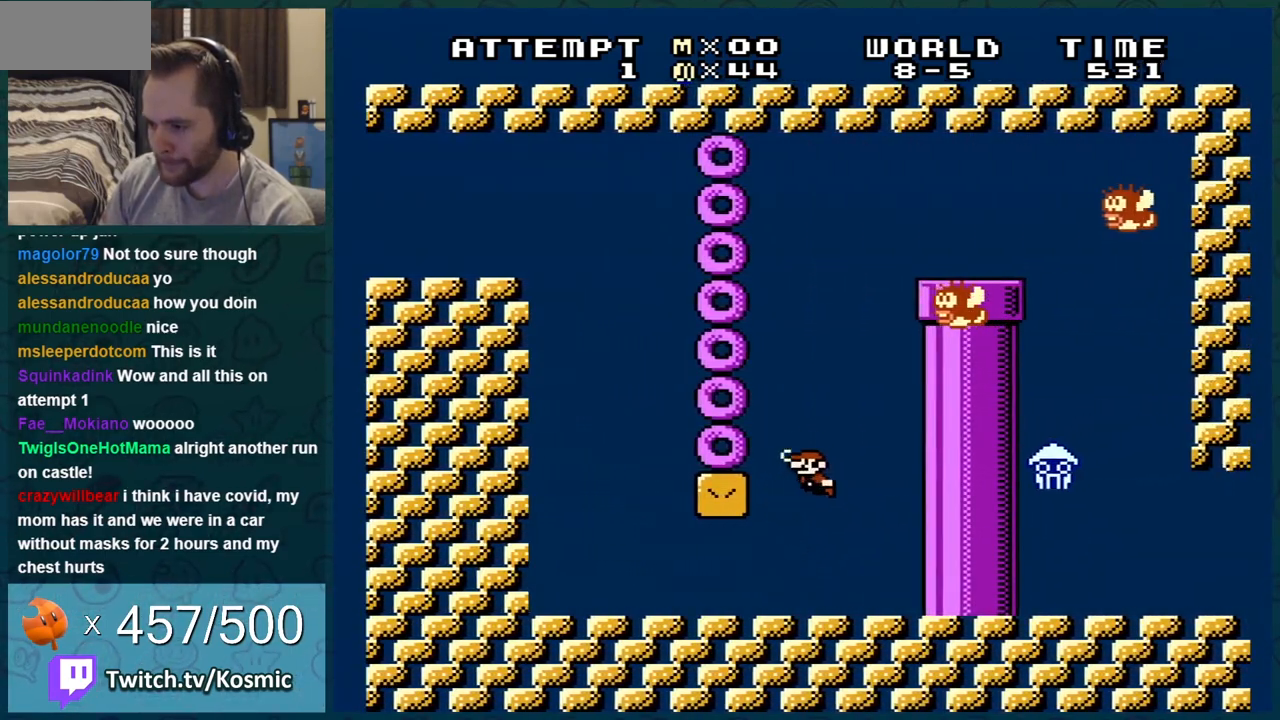
{"buttons": [], "events": [[33, "A", "up"], [100, "A", "down"], [100, "DPAD_LEFT", "up"], [134, "A", "up"], [184, "A", "down"], [217, "A", "up"], [250, "A", "down"], [284, "A", "up"], [317, "A", "down"], [400, "A", "up"], [451, "A", "down"], [501, "A", "up"]]}
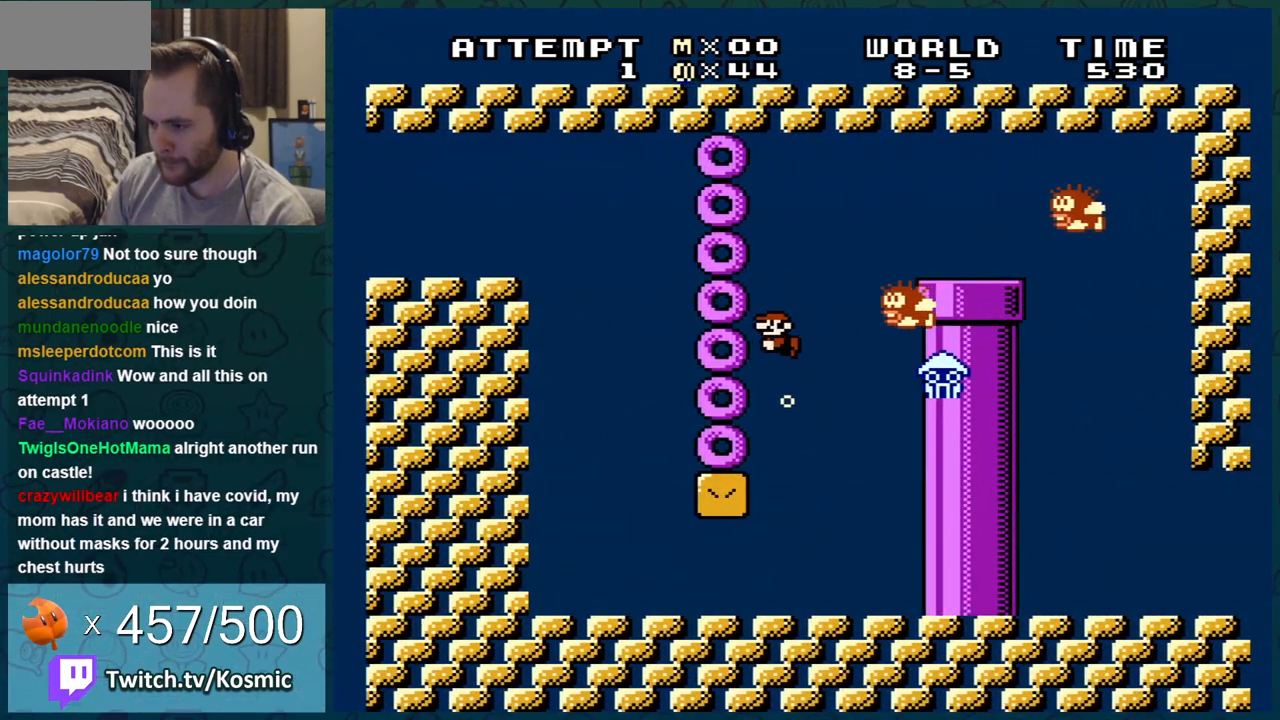
{"buttons": ["DPAD_RIGHT"], "events": [[33, "A", "down"], [33, "DPAD_RIGHT", "down"], [66, "A", "up"], [133, "A", "down"], [166, "A", "up"], [216, "A", "down"], [250, "A", "up"], [283, "A", "down"], [350, "A", "up"], [417, "A", "down"], [450, "A", "up"], [467, "A", "down"], [500, "A", "up"]]}
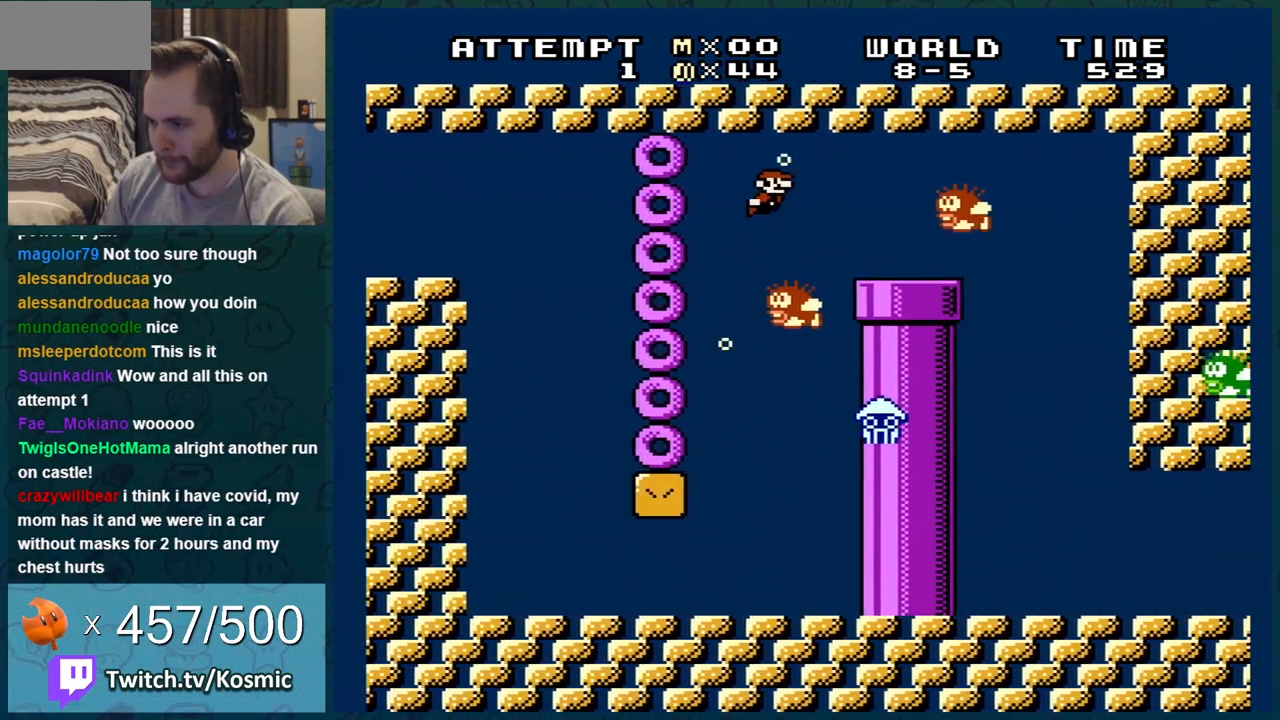
{"buttons": ["DPAD_RIGHT"], "events": [[67, "A", "down"], [100, "A", "up"], [134, "A", "down"], [167, "A", "up"], [200, "A", "down"], [250, "A", "up"], [284, "A", "down"], [317, "A", "up"], [350, "A", "down"], [400, "A", "up"], [434, "A", "down"], [467, "A", "up"]]}
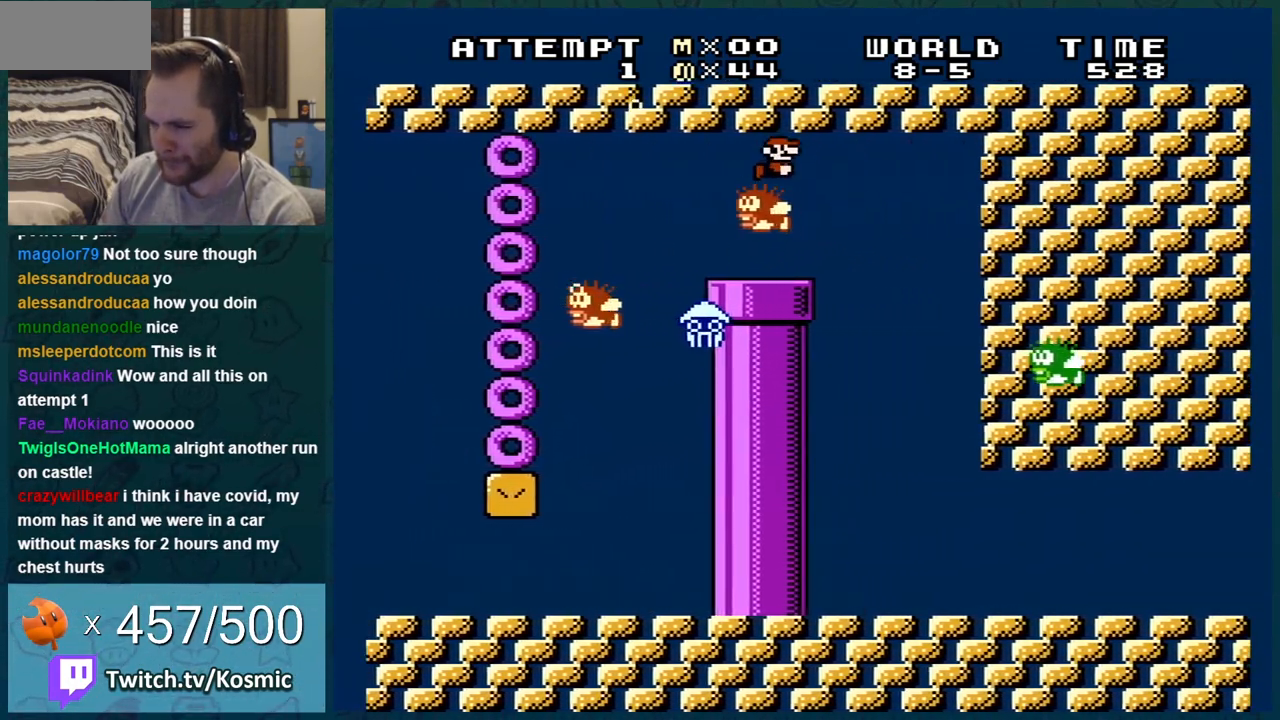
{"buttons": [], "events": [[33, "A", "down"], [66, "A", "up"], [183, "DPAD_LEFT", "down"], [183, "DPAD_RIGHT", "up"], [467, "DPAD_LEFT", "up"]]}
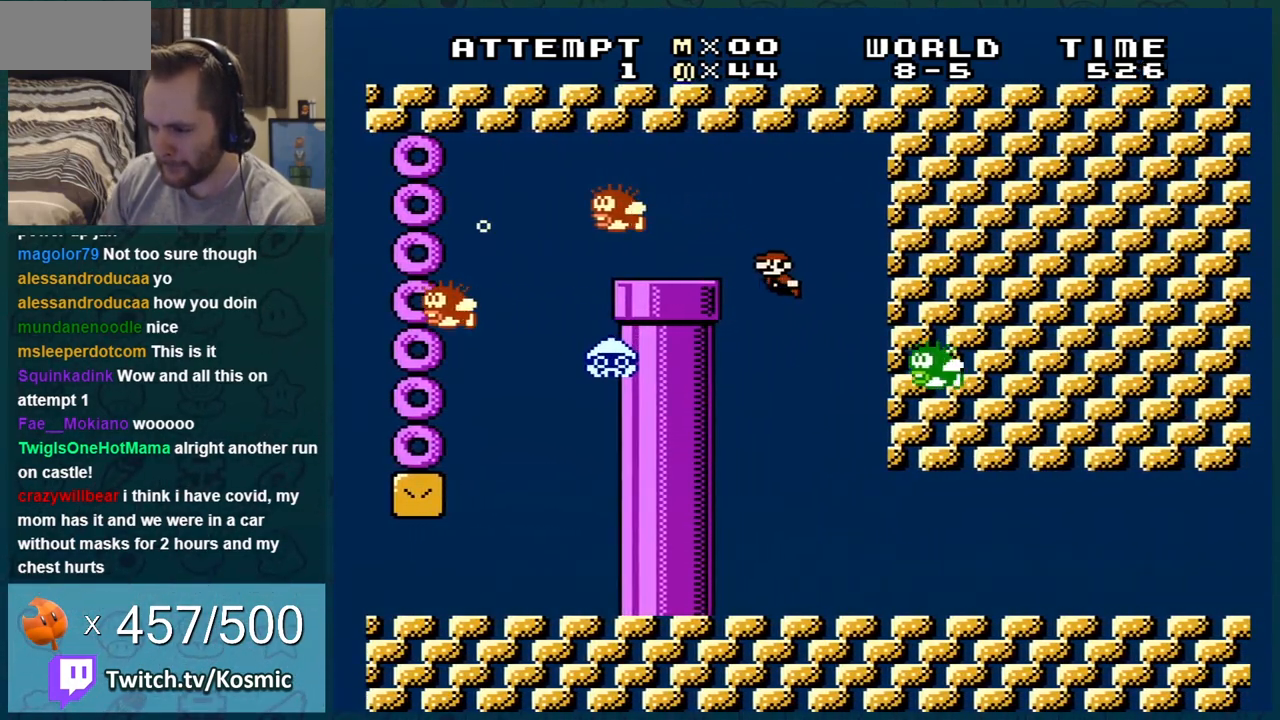
{"buttons": ["DPAD_RIGHT"], "events": [[33, "DPAD_RIGHT", "down"]]}
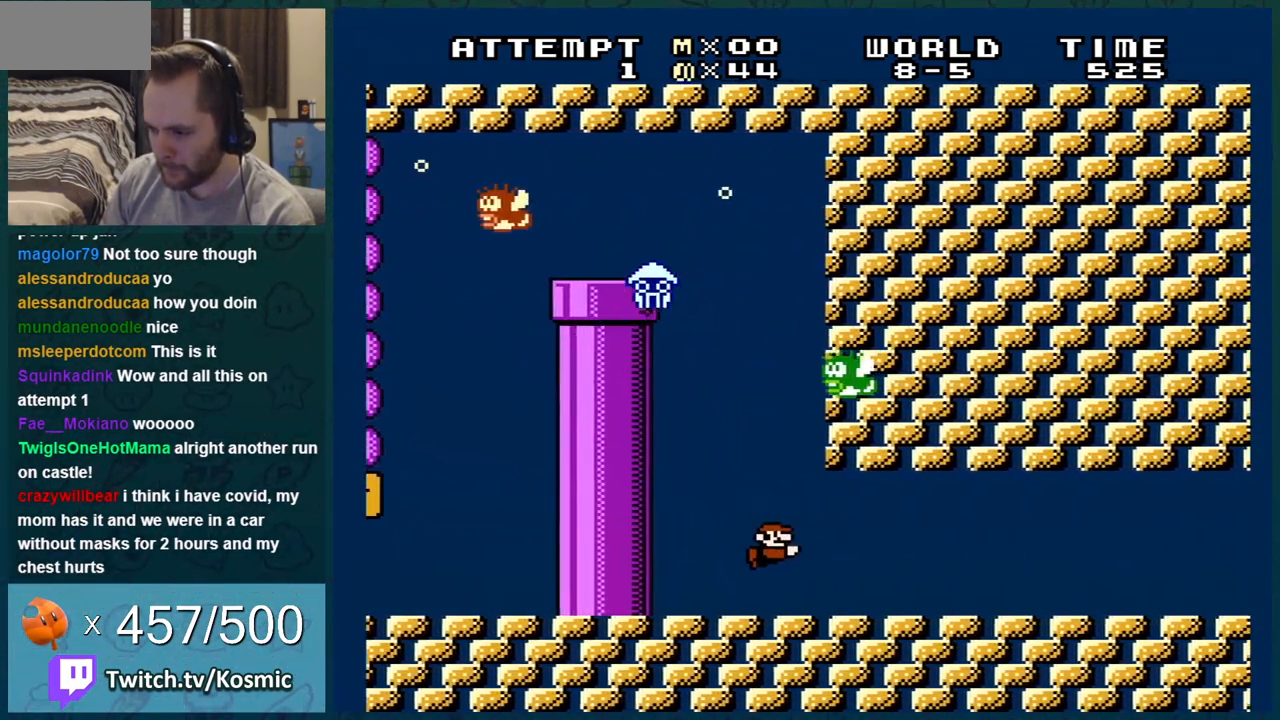
{"buttons": ["DPAD_RIGHT"], "events": [[33, "A", "down"], [83, "A", "up"], [116, "A", "down"], [183, "A", "up"], [250, "A", "down"], [283, "A", "up"], [317, "A", "down"], [367, "A", "up"], [400, "A", "down"], [467, "A", "up"]]}
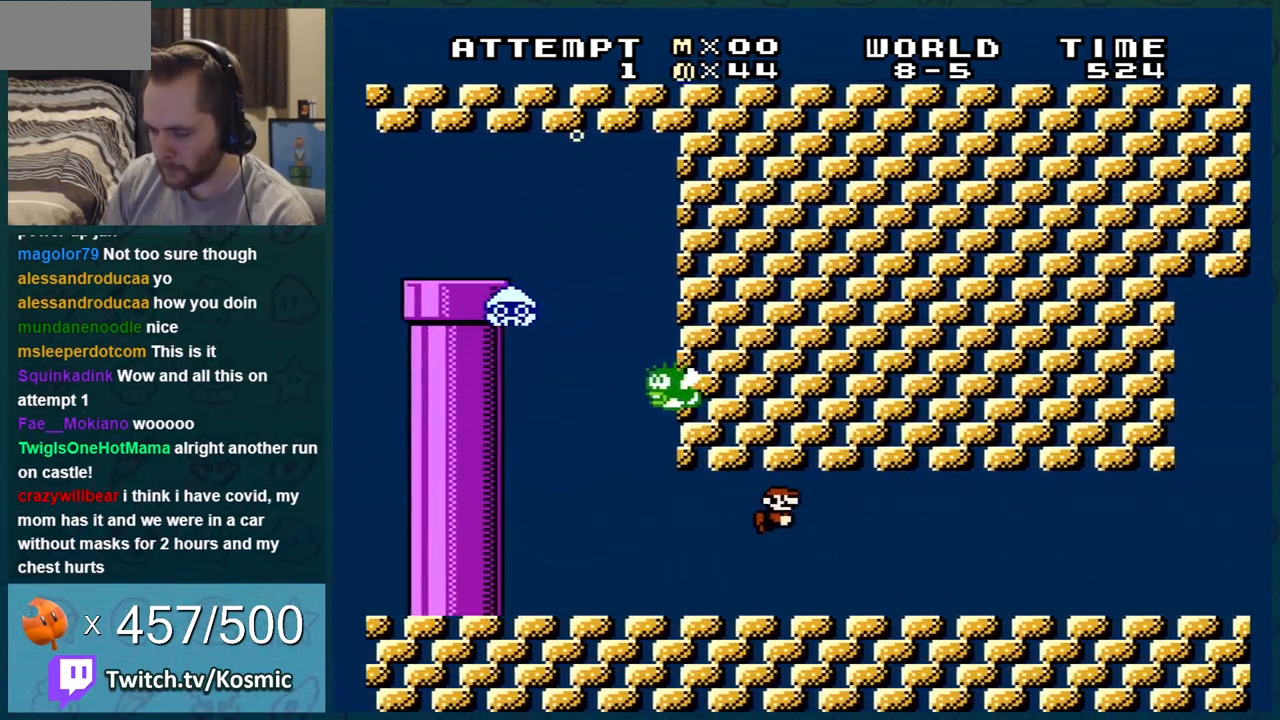
{"buttons": ["A", "DPAD_DOWN", "DPAD_RIGHT"], "events": [[67, "A", "down"], [117, "A", "up"], [167, "A", "down"], [184, "A", "up"], [250, "A", "down"], [267, "A", "up"], [334, "A", "down"], [367, "A", "up"], [434, "A", "down"], [467, "A", "up"], [467, "DPAD_DOWN", "down"], [501, "A", "down"]]}
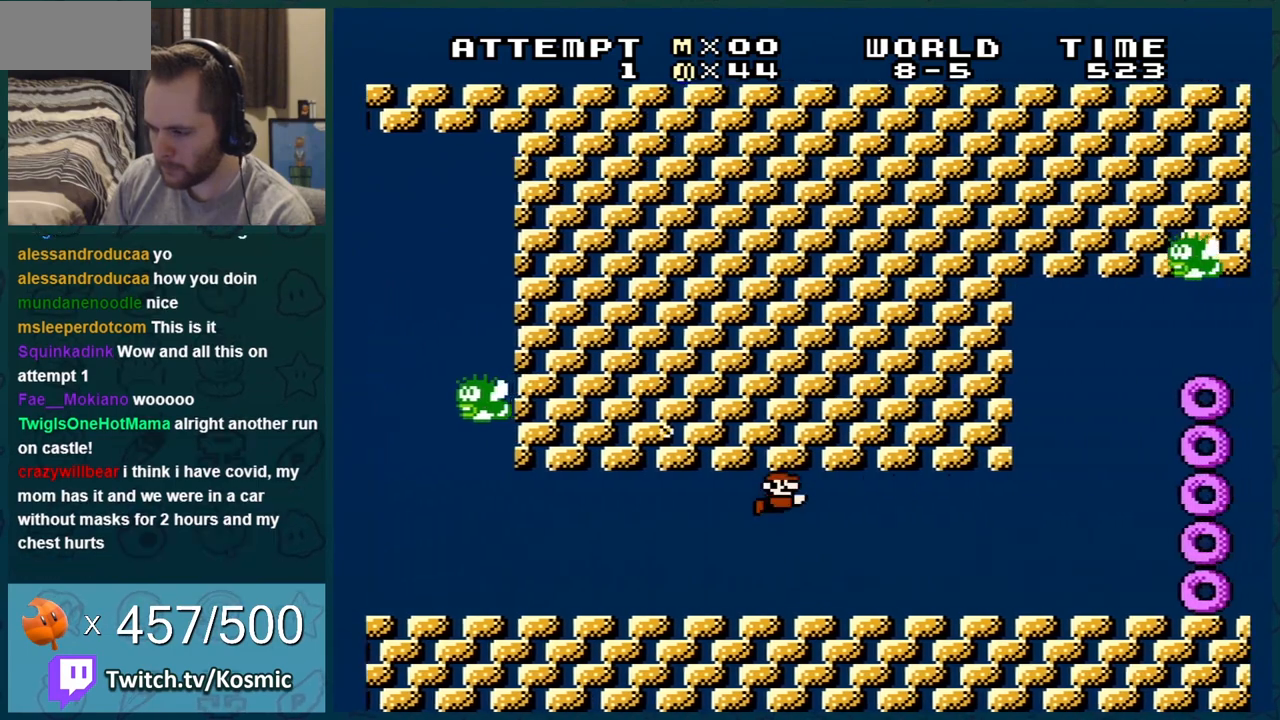
{"buttons": ["DPAD_DOWN", "DPAD_RIGHT"], "events": [[16, "A", "up"], [83, "A", "down"], [133, "A", "up"], [183, "A", "down"], [216, "A", "up"], [250, "A", "down"], [300, "A", "up"], [333, "A", "down"], [400, "A", "up"], [467, "A", "down"], [500, "A", "up"]]}
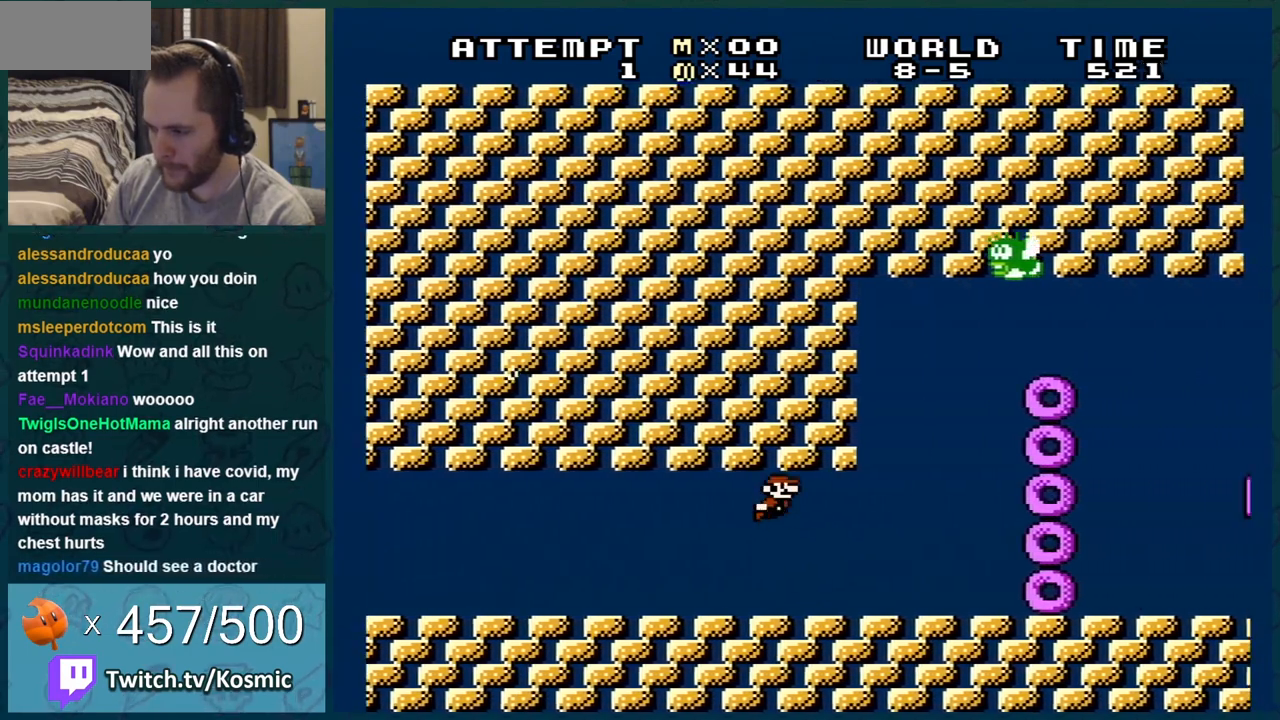
{"buttons": ["A", "DPAD_DOWN", "DPAD_RIGHT"], "events": [[33, "A", "down"], [50, "A", "up"], [83, "A", "down"], [150, "A", "up"], [184, "A", "down"], [217, "A", "up"], [250, "A", "down"], [284, "A", "up"], [317, "A", "down"], [334, "A", "up"], [434, "A", "down"], [467, "A", "up"], [484, "A", "down"]]}
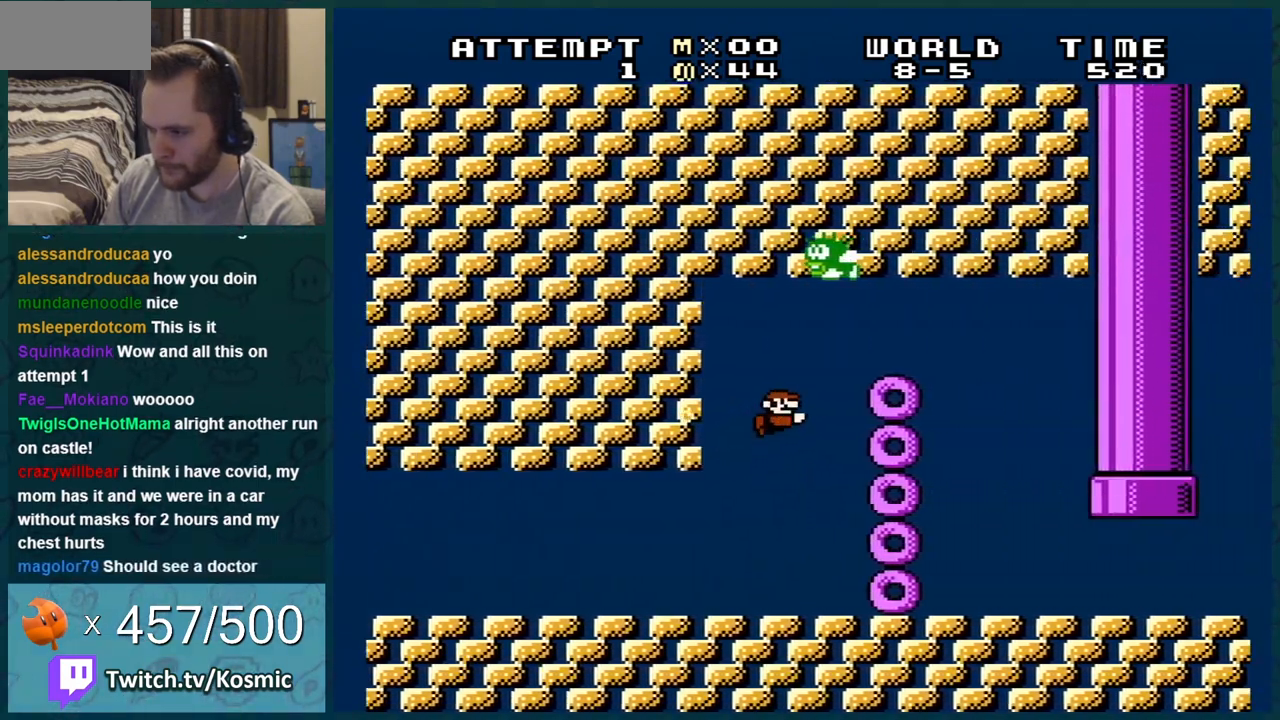
{"buttons": ["A", "DPAD_LEFT"], "events": [[16, "A", "up"], [50, "A", "down"], [83, "A", "up"], [116, "A", "down"], [150, "A", "up"], [183, "A", "down"], [216, "A", "up"], [233, "A", "down"], [300, "A", "up"], [333, "A", "down"], [333, "DPAD_DOWN", "up"], [400, "A", "up"], [433, "A", "down"], [500, "DPAD_LEFT", "down"], [500, "DPAD_RIGHT", "up"]]}
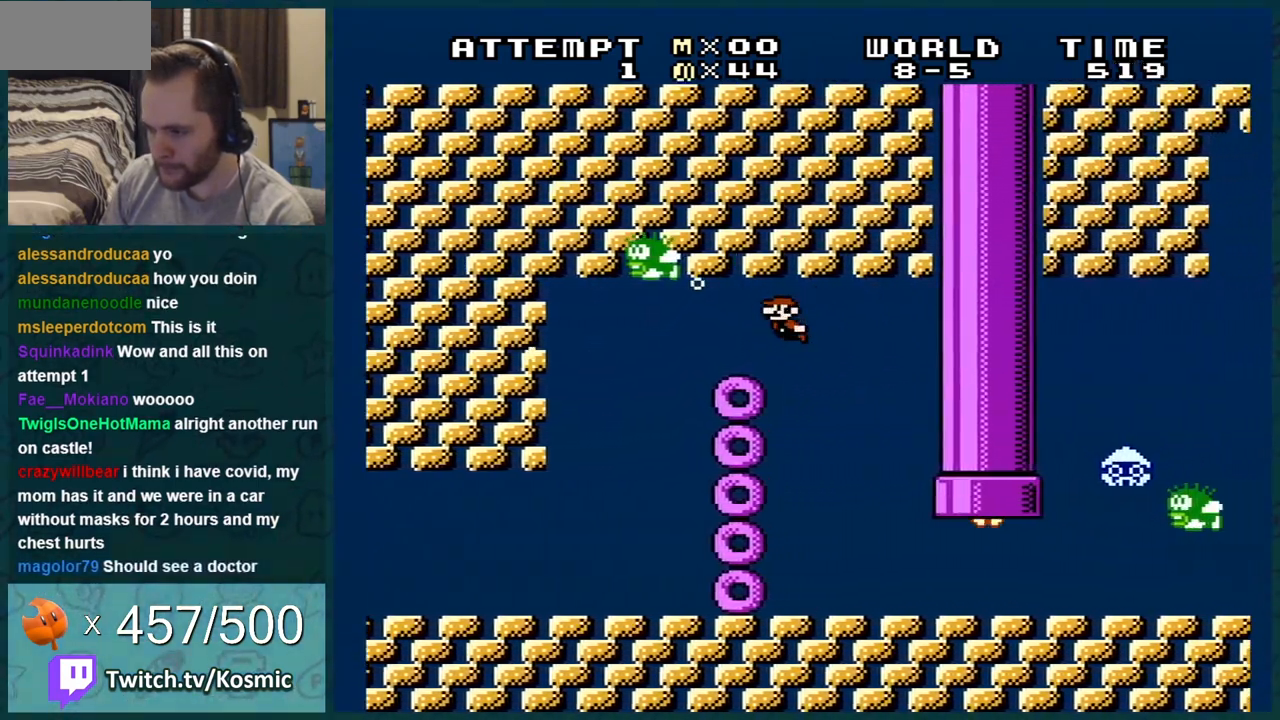
{"buttons": ["DPAD_RIGHT"], "events": [[17, "A", "up"], [117, "DPAD_LEFT", "up"], [234, "DPAD_RIGHT", "down"]]}